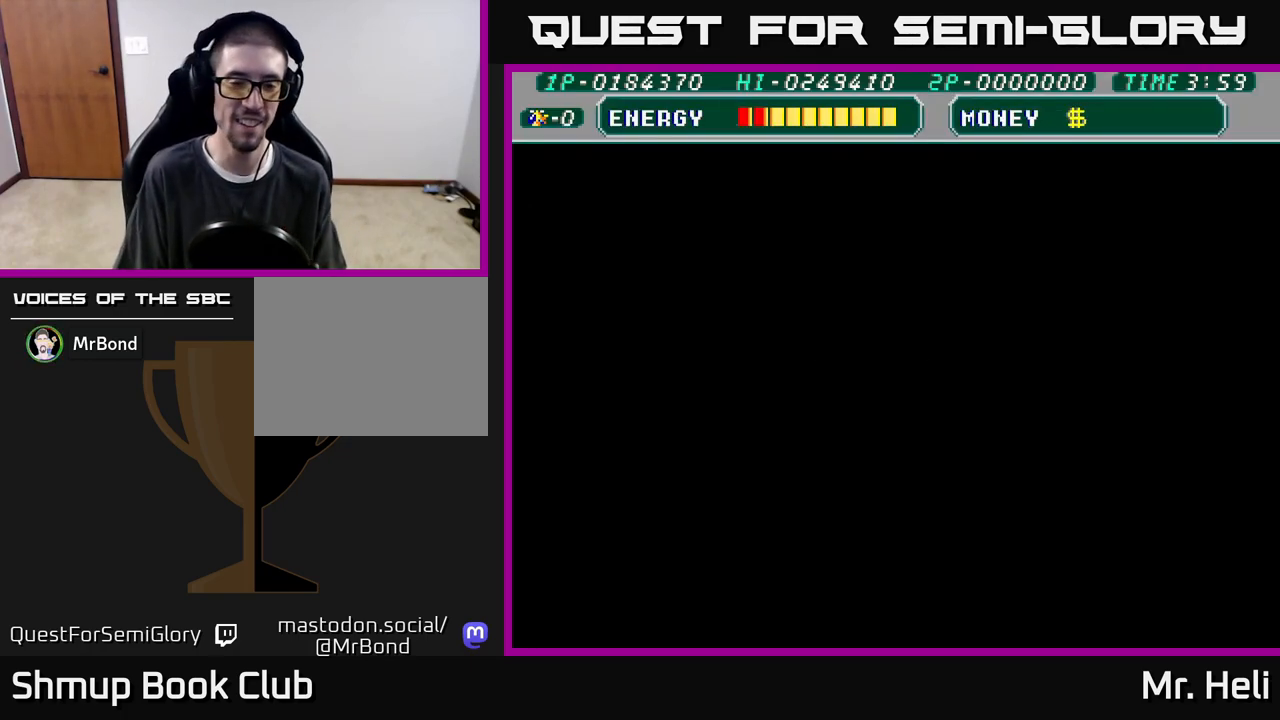
Gameplay with a controller (Xbox layout); each line is a JSON object with the inputs held at the frame after it. "events" lists button and stick changes between this image and that frame as [ms after this image, input, new state], when the widget could be followed in between.
{"buttons": ["DPAD_DOWN"], "left_stick": "center", "right_stick": "center", "events": [[467, "DPAD_DOWN", "down"]]}
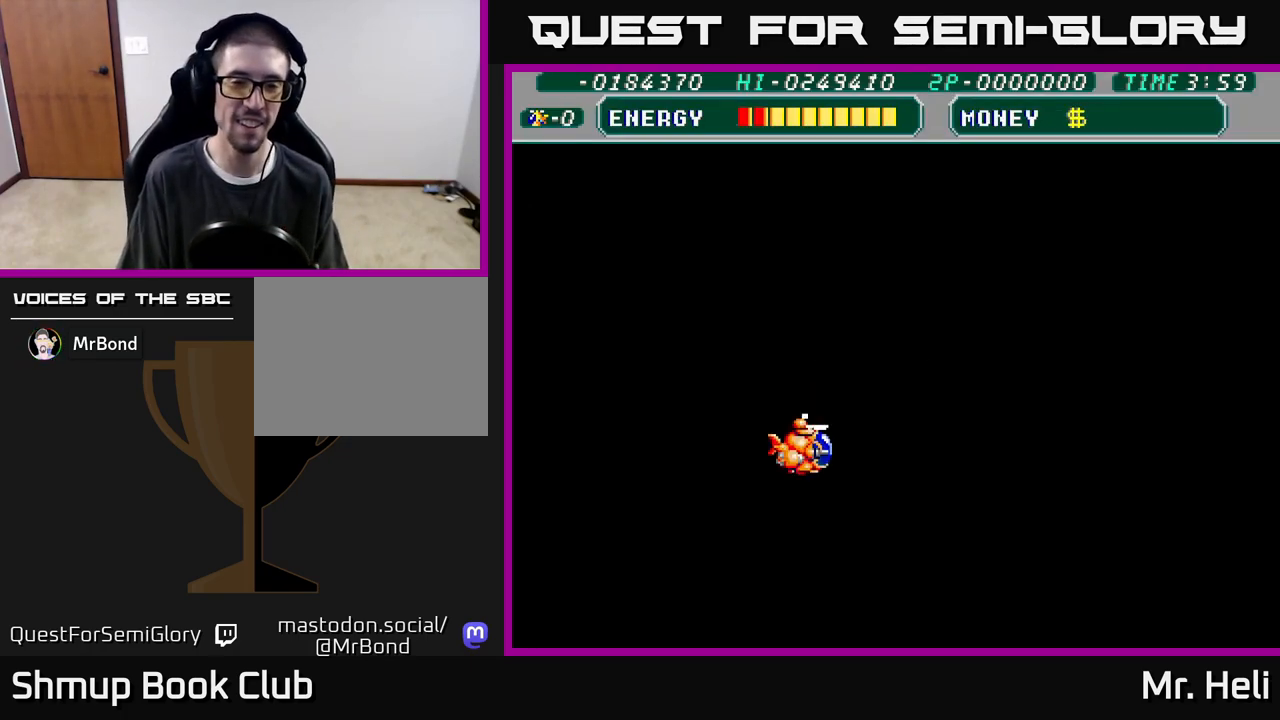
{"buttons": ["DPAD_DOWN"], "left_stick": "center", "right_stick": "center", "events": []}
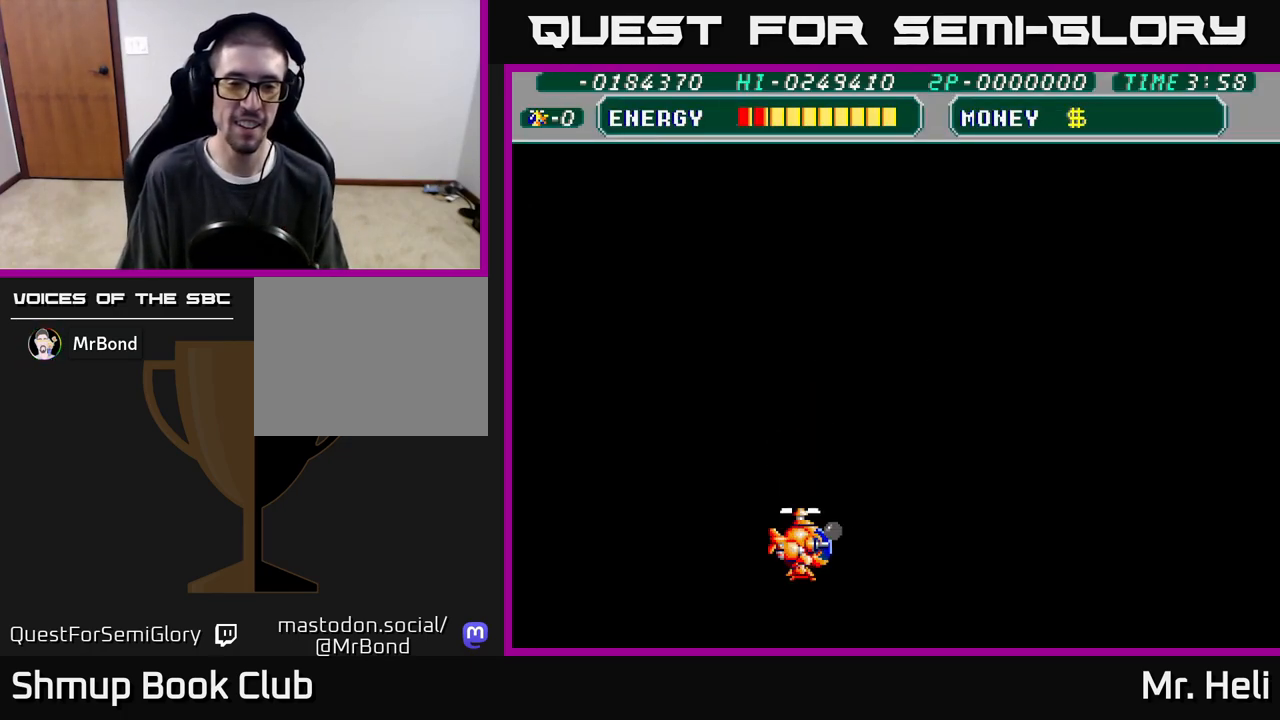
{"buttons": ["DPAD_RIGHT"], "left_stick": "center", "right_stick": "center", "events": [[333, "DPAD_DOWN", "up"], [383, "DPAD_RIGHT", "down"]]}
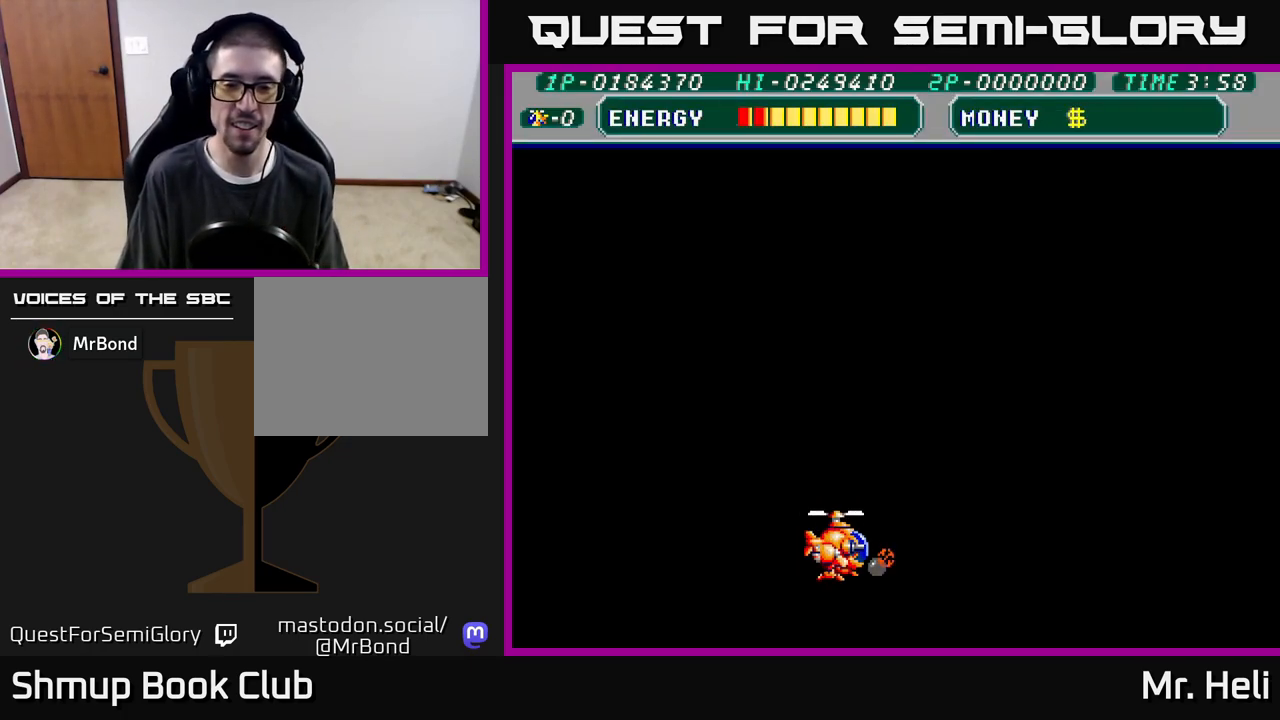
{"buttons": ["DPAD_UP"], "left_stick": "center", "right_stick": "center", "events": [[117, "DPAD_DOWN", "down"], [150, "DPAD_RIGHT", "up"], [317, "DPAD_DOWN", "up"], [317, "DPAD_RIGHT", "down"], [433, "DPAD_UP", "down"], [450, "DPAD_RIGHT", "up"]]}
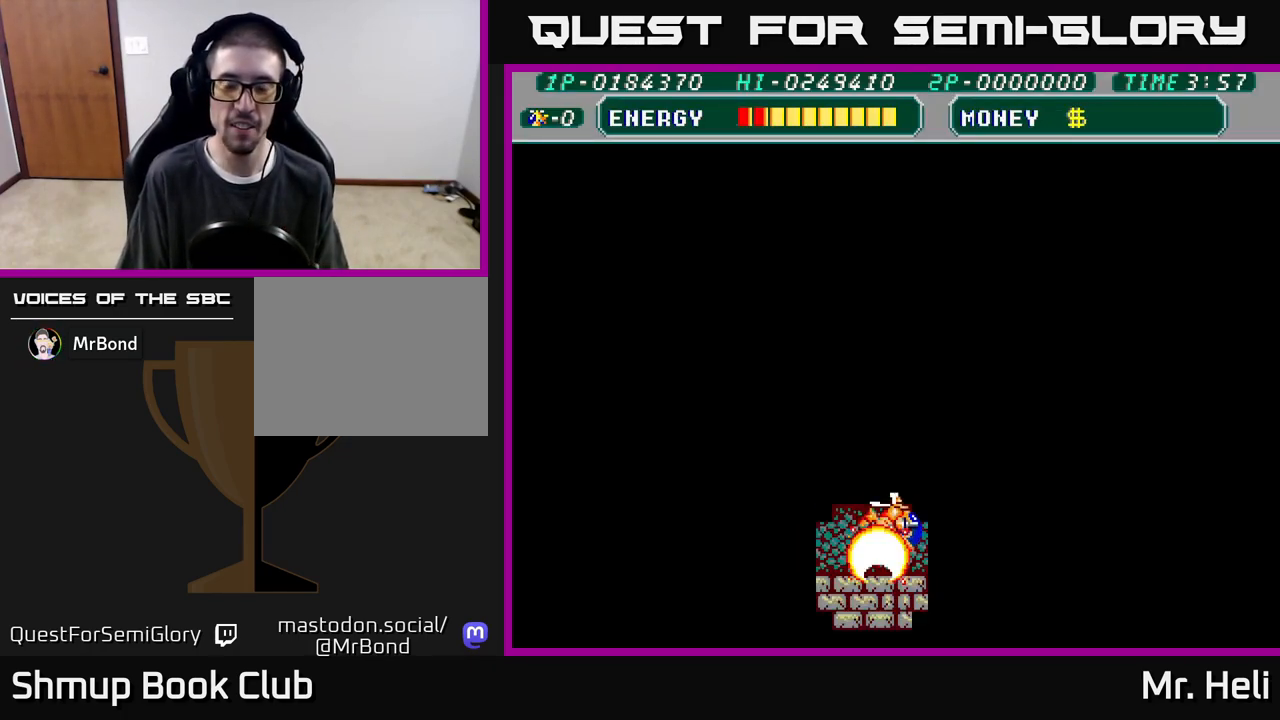
{"buttons": ["A", "DPAD_RIGHT"], "left_stick": "center", "right_stick": "center", "events": [[17, "DPAD_RIGHT", "down"], [267, "A", "down"], [317, "DPAD_UP", "up"], [367, "A", "up"], [433, "A", "down"]]}
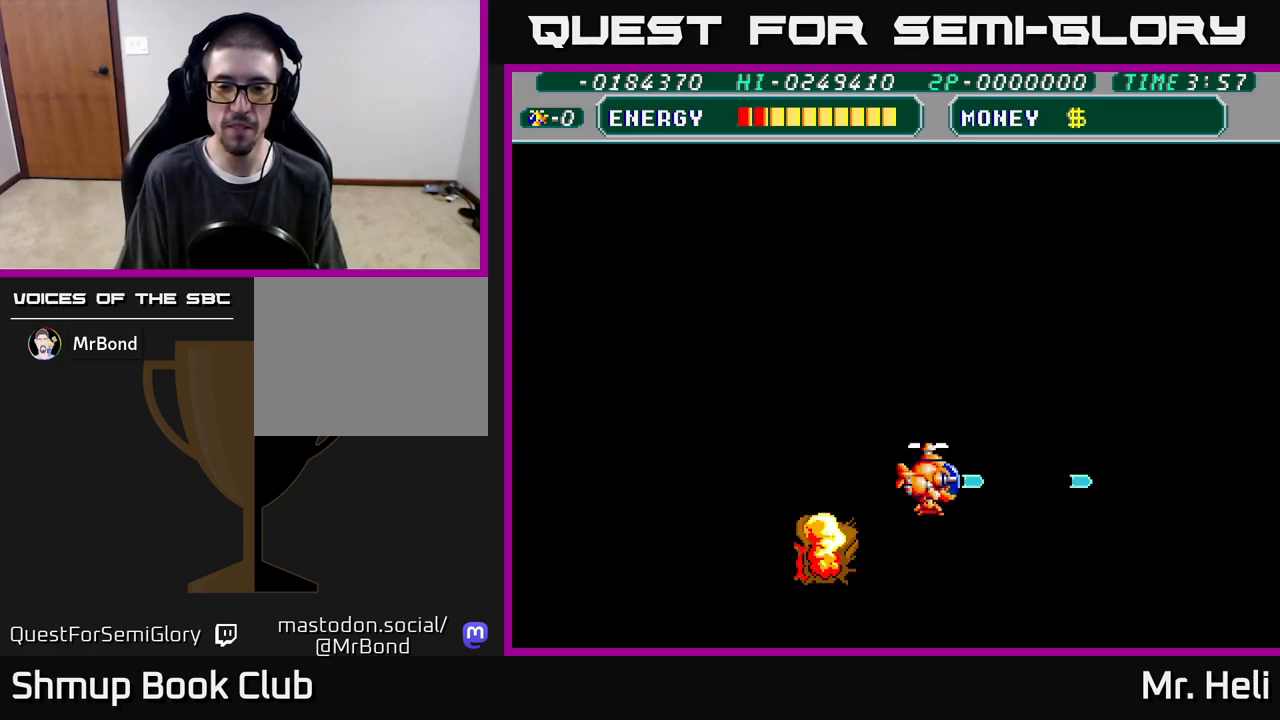
{"buttons": ["A", "DPAD_RIGHT"], "left_stick": "center", "right_stick": "center", "events": [[33, "A", "up"], [117, "A", "down"], [150, "DPAD_RIGHT", "up"], [167, "DPAD_DOWN", "down"], [233, "A", "up"], [300, "DPAD_RIGHT", "down"], [317, "A", "down"], [350, "DPAD_DOWN", "up"], [417, "A", "up"], [500, "A", "down"]]}
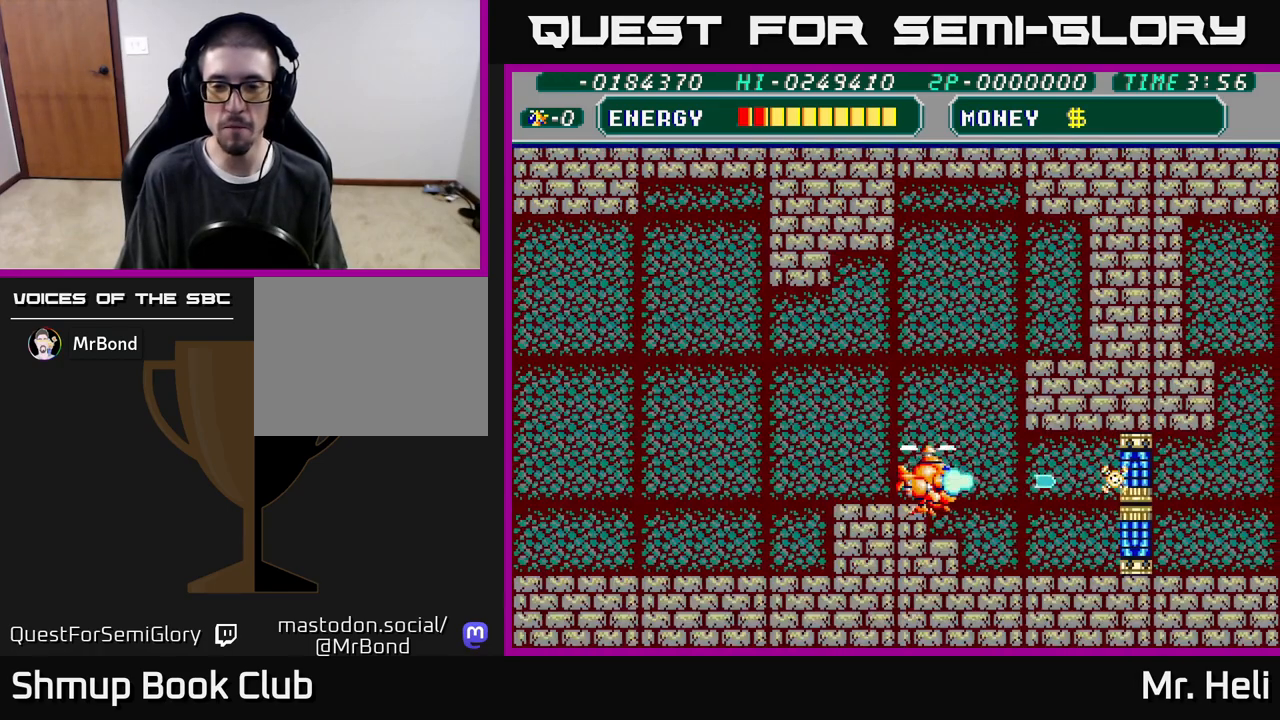
{"buttons": [], "left_stick": "center", "right_stick": "center", "events": [[83, "A", "up"], [217, "A", "down"], [317, "A", "up"], [333, "DPAD_DOWN", "down"], [383, "A", "down"], [383, "DPAD_RIGHT", "up"], [417, "DPAD_DOWN", "up"], [467, "A", "up"]]}
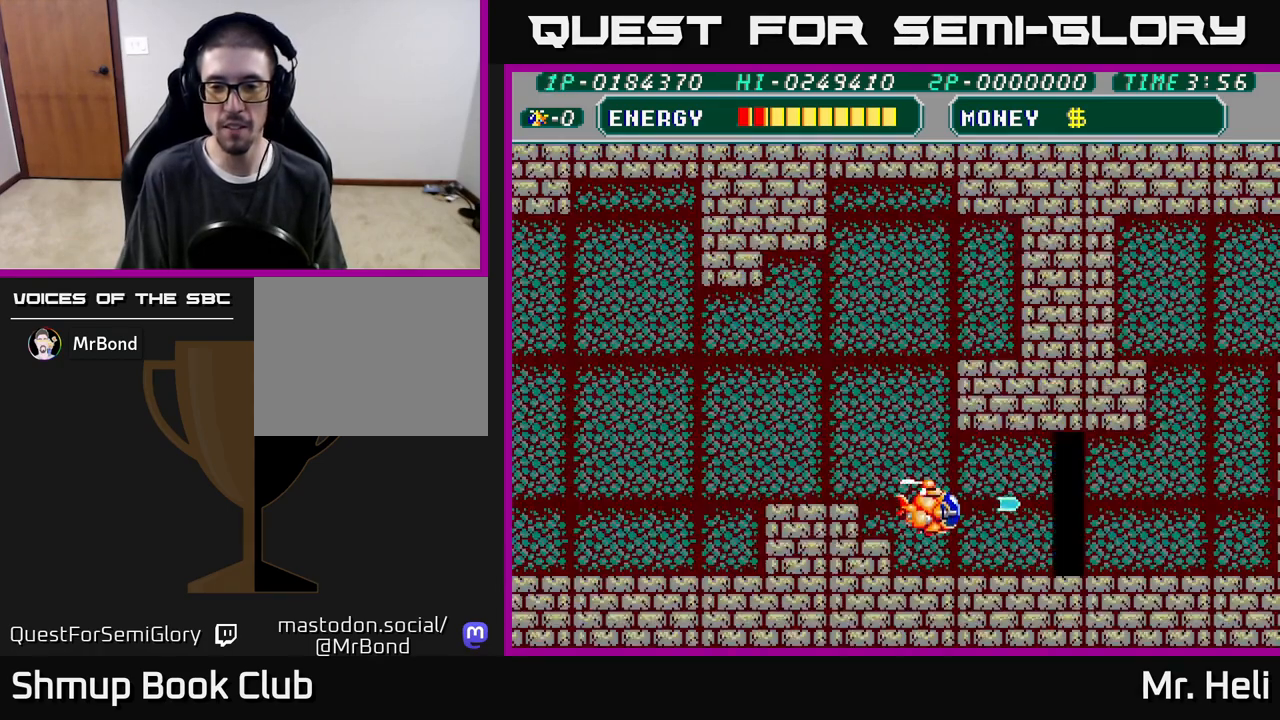
{"buttons": [], "left_stick": "center", "right_stick": "center", "events": [[33, "A", "down"], [117, "A", "up"], [150, "A", "down"], [233, "A", "up"], [300, "A", "down"], [400, "A", "up"]]}
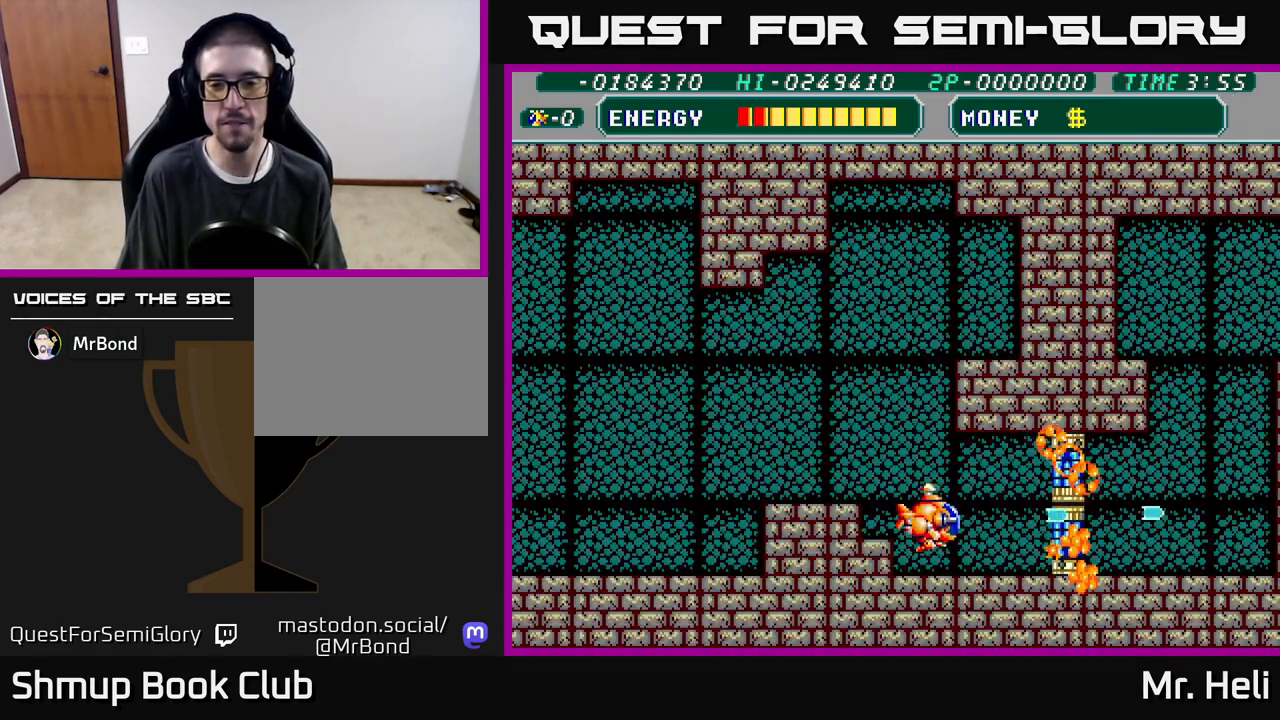
{"buttons": ["DPAD_RIGHT"], "left_stick": "center", "right_stick": "center", "events": [[400, "DPAD_RIGHT", "down"]]}
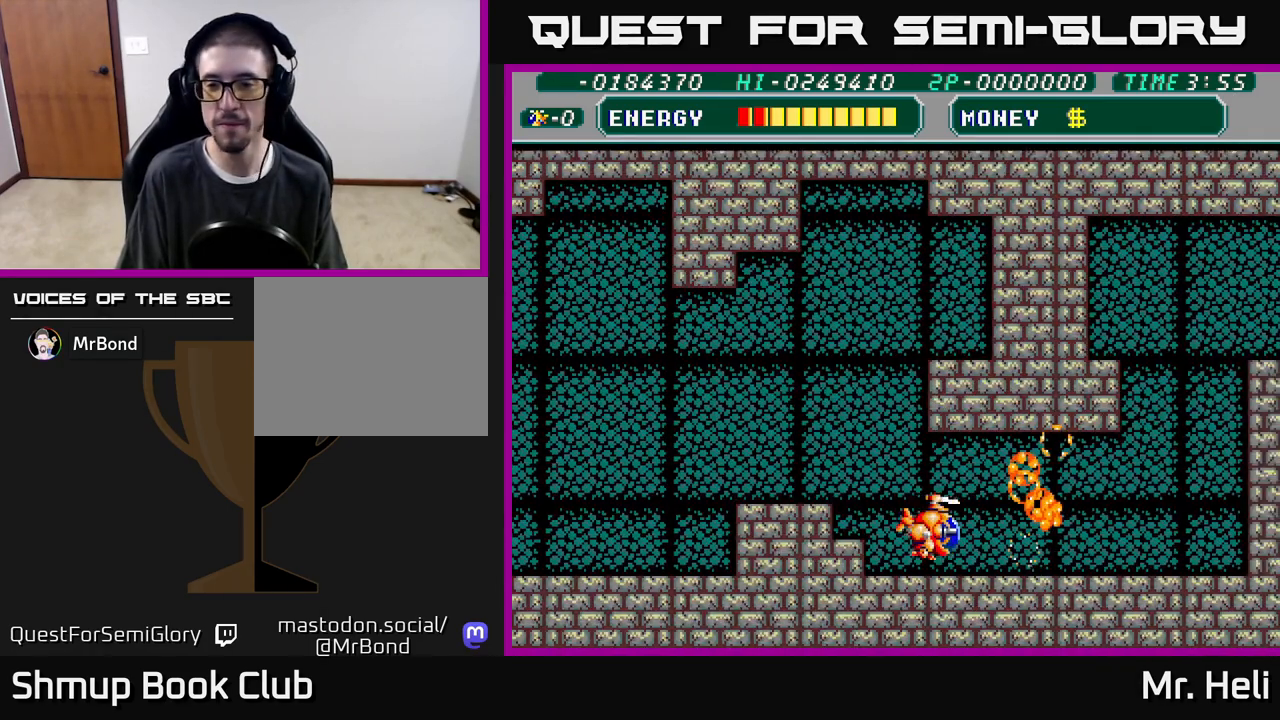
{"buttons": ["DPAD_RIGHT"], "left_stick": "center", "right_stick": "center", "events": []}
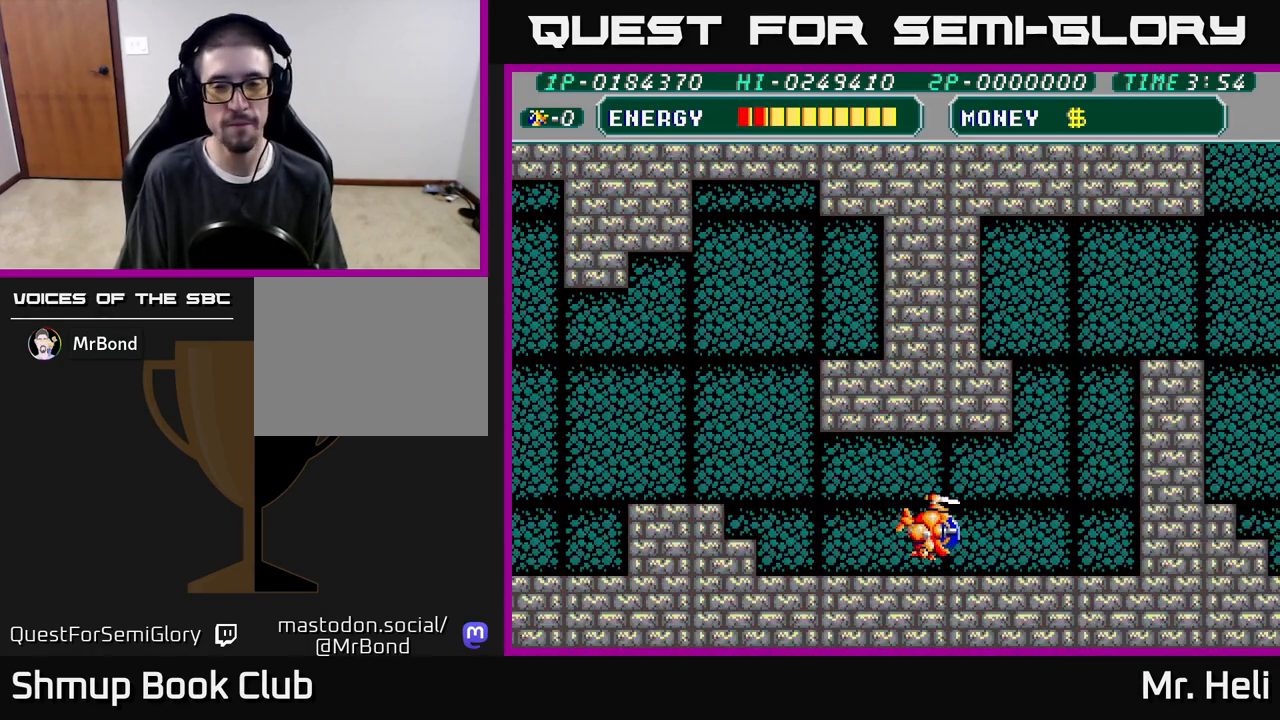
{"buttons": ["DPAD_UP", "DPAD_RIGHT"], "left_stick": "center", "right_stick": "center", "events": [[33, "DPAD_UP", "down"], [250, "DPAD_UP", "up"], [483, "DPAD_UP", "down"]]}
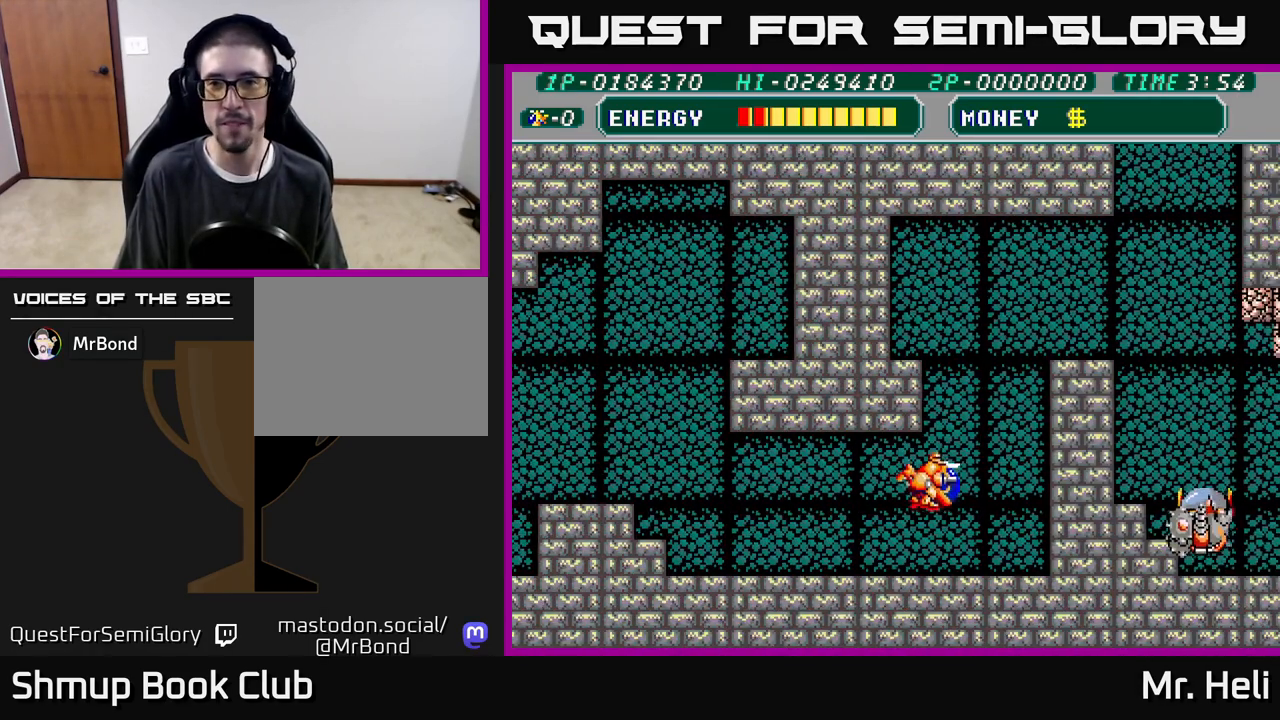
{"buttons": ["DPAD_UP", "DPAD_RIGHT"], "left_stick": "center", "right_stick": "center", "events": [[250, "DPAD_RIGHT", "up"], [417, "DPAD_RIGHT", "down"]]}
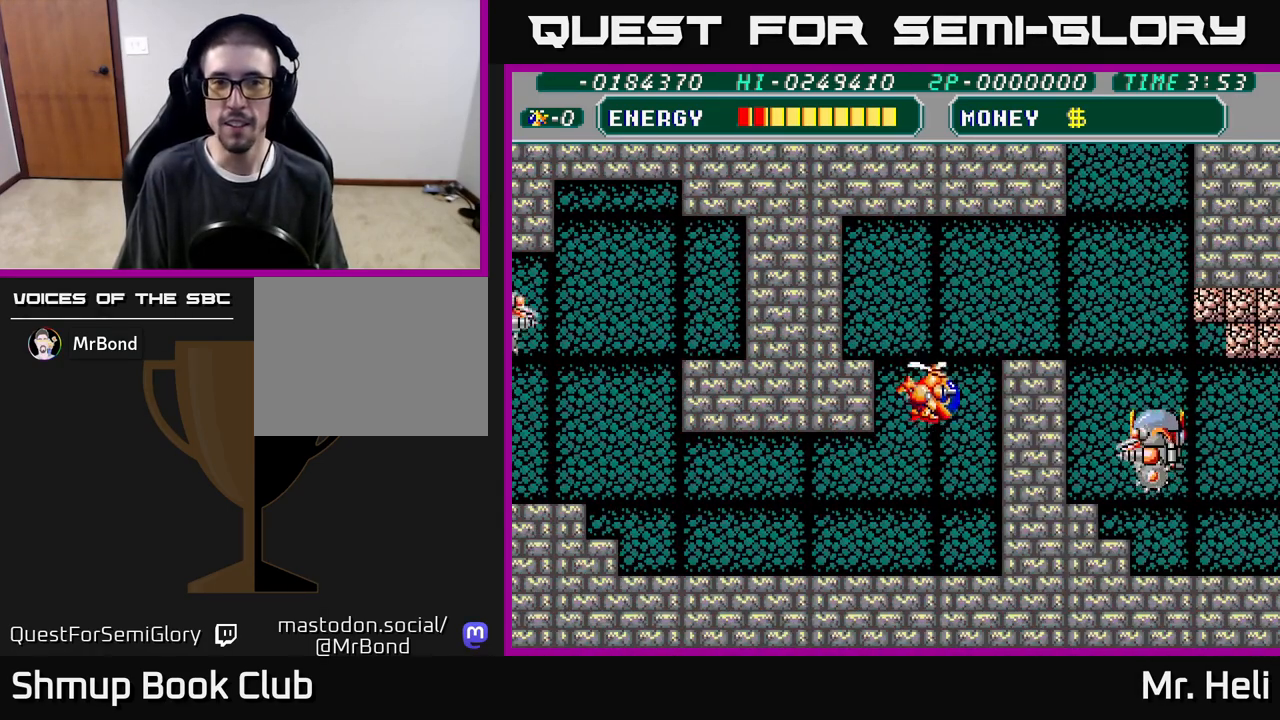
{"buttons": ["DPAD_UP", "DPAD_RIGHT"], "left_stick": "center", "right_stick": "center", "events": []}
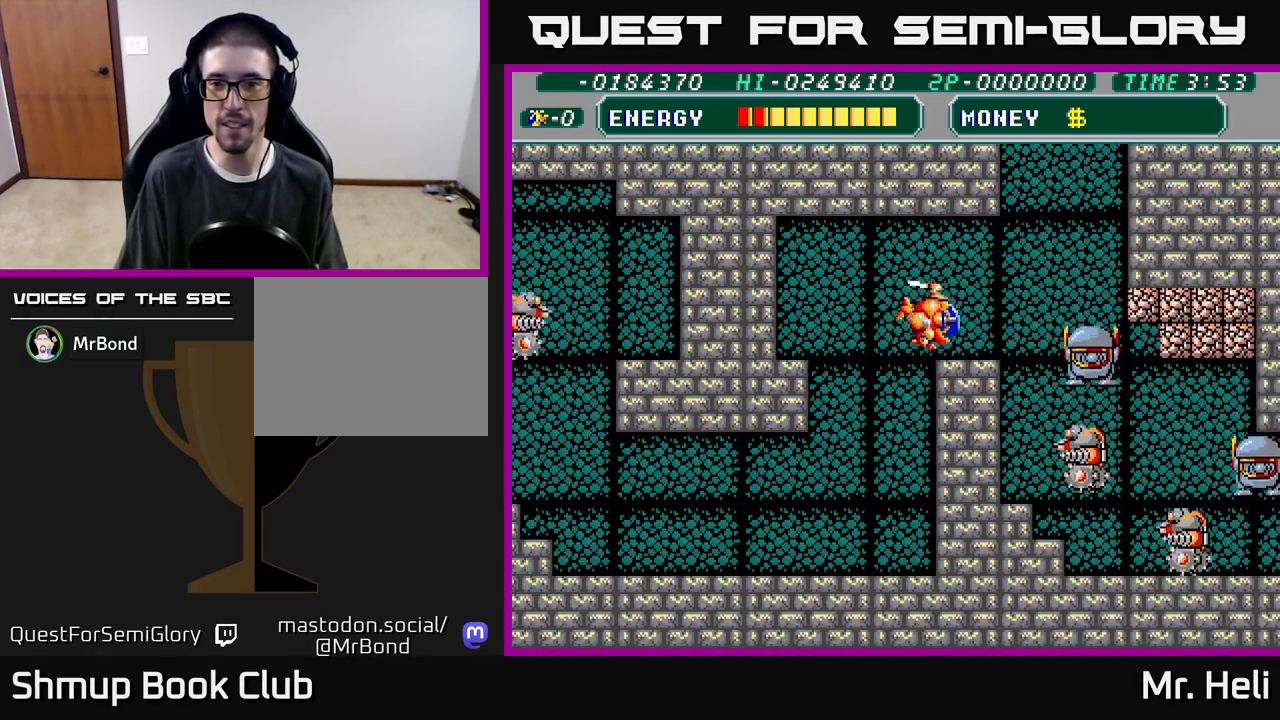
{"buttons": ["X", "DPAD_DOWN"], "left_stick": "center", "right_stick": "center", "events": [[33, "DPAD_UP", "up"], [100, "DPAD_DOWN", "down"], [100, "X", "down"], [133, "DPAD_RIGHT", "up"], [167, "X", "up"], [217, "X", "down"], [267, "X", "up"], [333, "X", "down"], [400, "X", "up"], [450, "X", "down"]]}
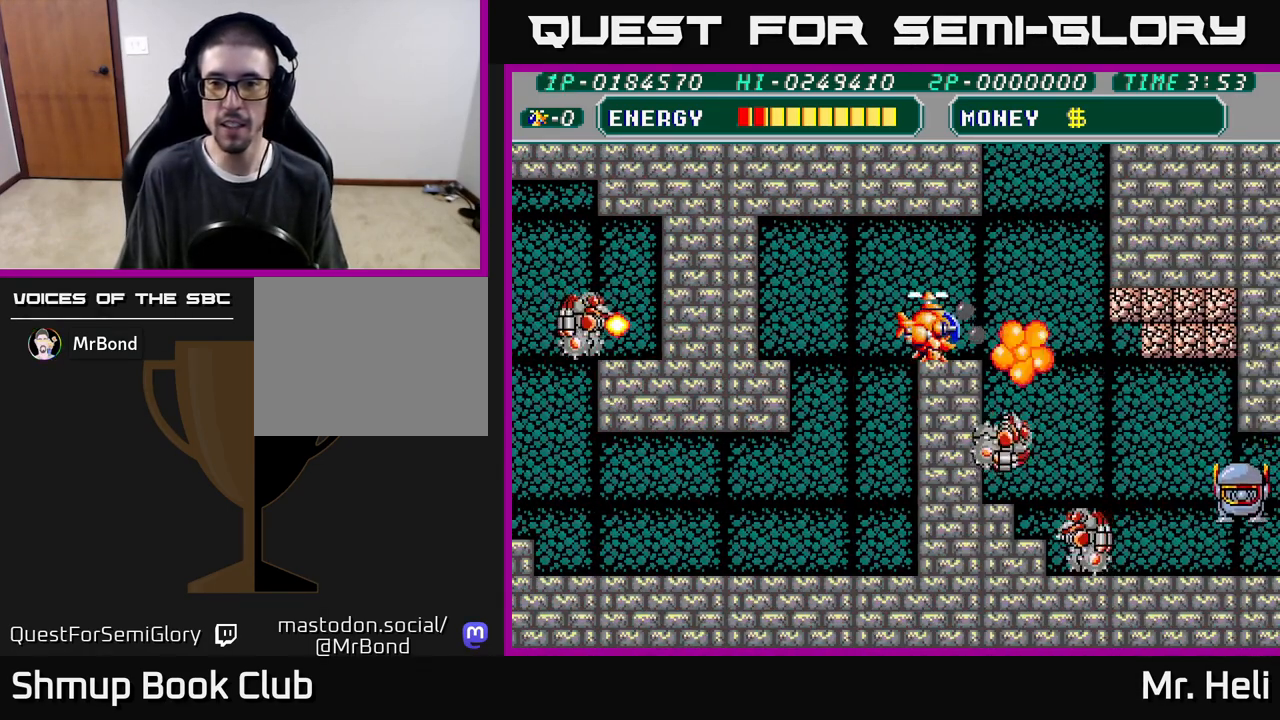
{"buttons": ["DPAD_RIGHT"], "left_stick": "center", "right_stick": "center"}
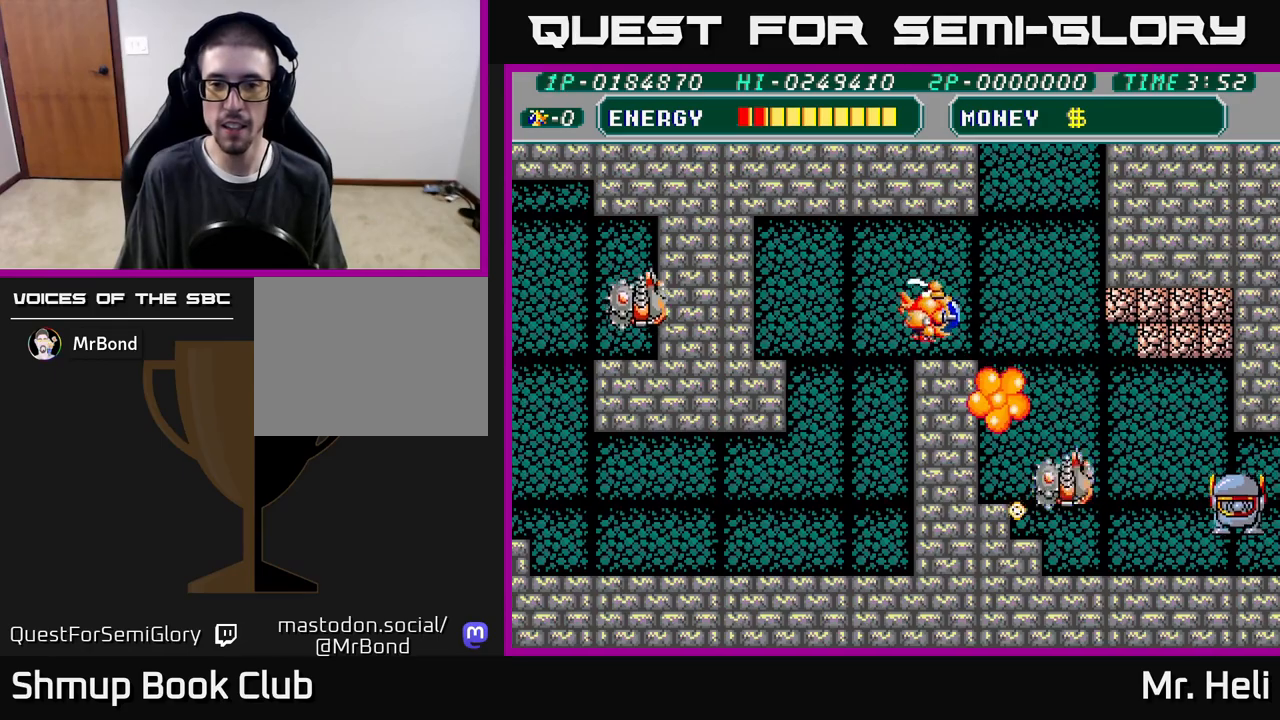
{"buttons": ["X", "DPAD_DOWN"], "left_stick": "center", "right_stick": "center", "events": [[17, "DPAD_DOWN", "down"], [67, "X", "down"], [150, "X", "up"], [217, "DPAD_RIGHT", "up"], [217, "X", "down"], [283, "X", "up"], [350, "X", "down"], [417, "X", "up"], [467, "X", "down"]]}
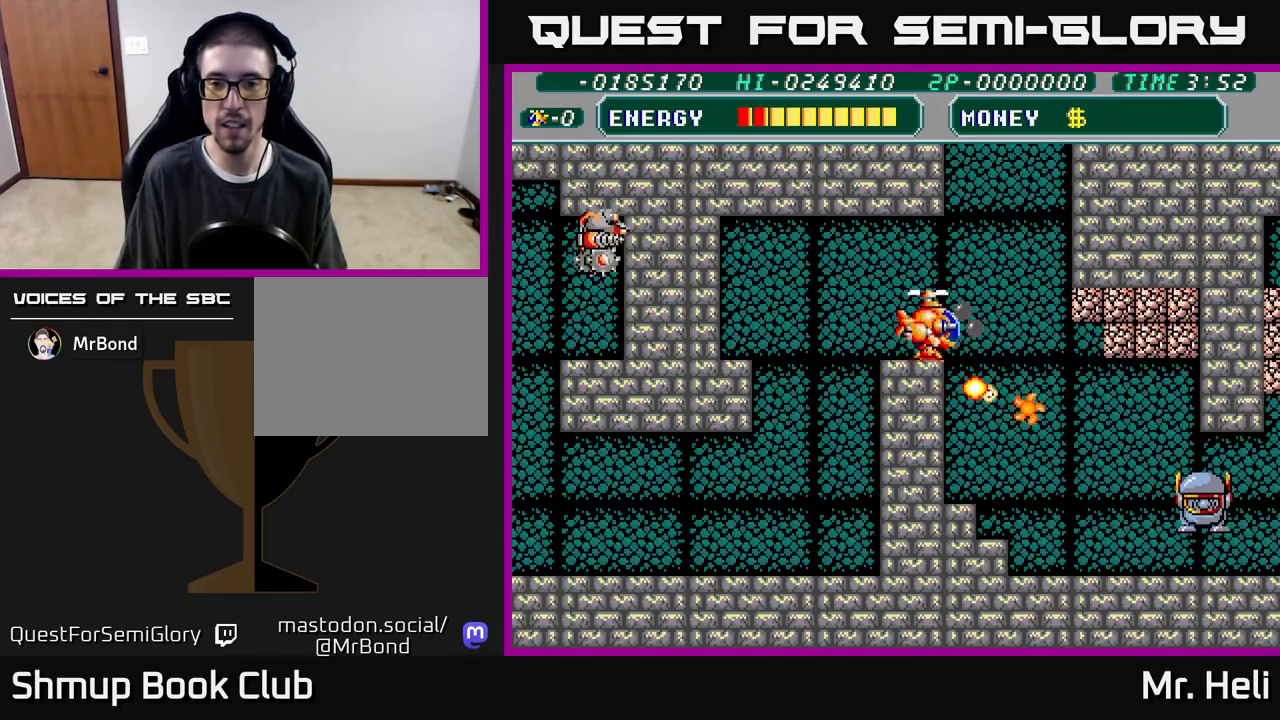
{"buttons": ["DPAD_LEFT"], "left_stick": "center", "right_stick": "center", "events": [[17, "A", "down"], [50, "DPAD_DOWN", "up"], [67, "DPAD_LEFT", "down"], [67, "X", "up"], [217, "A", "up"]]}
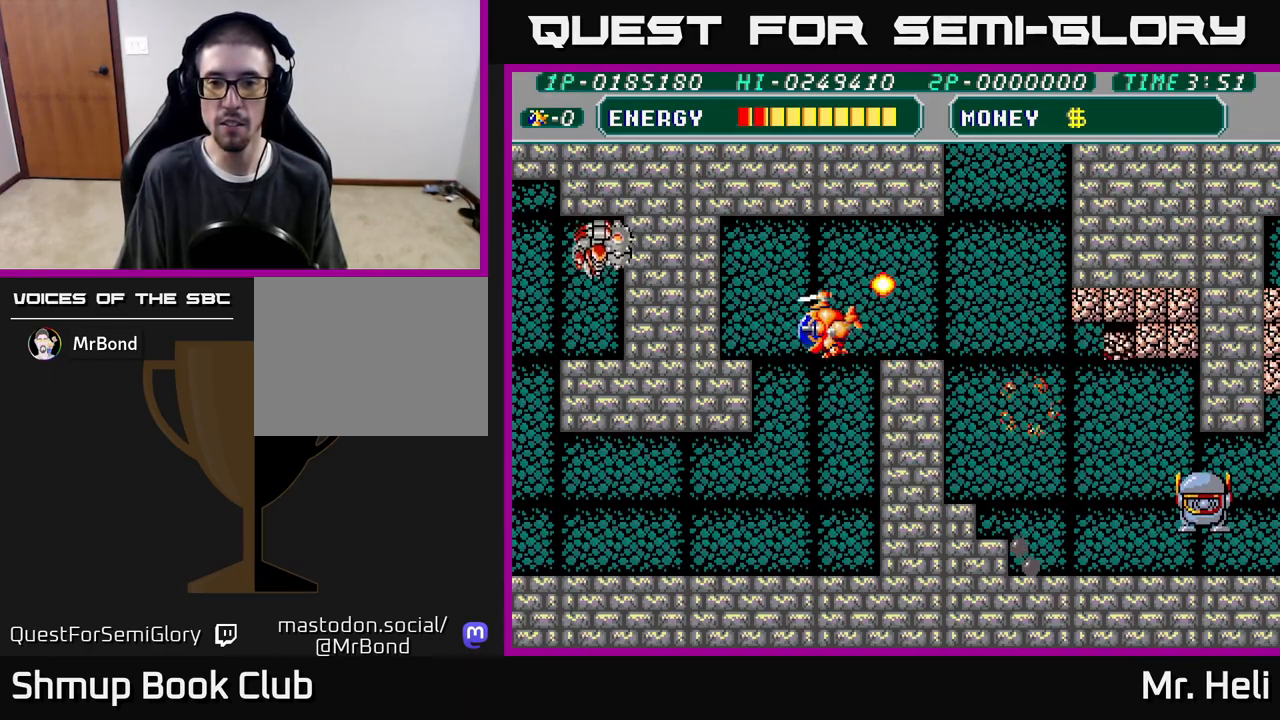
{"buttons": ["A", "DPAD_RIGHT"], "left_stick": "center", "right_stick": "center", "events": [[17, "DPAD_LEFT", "up"], [50, "DPAD_RIGHT", "down"], [150, "A", "down"], [217, "A", "up"], [300, "DPAD_UP", "down"], [317, "A", "down"], [400, "A", "up"], [450, "A", "down"], [467, "DPAD_UP", "up"]]}
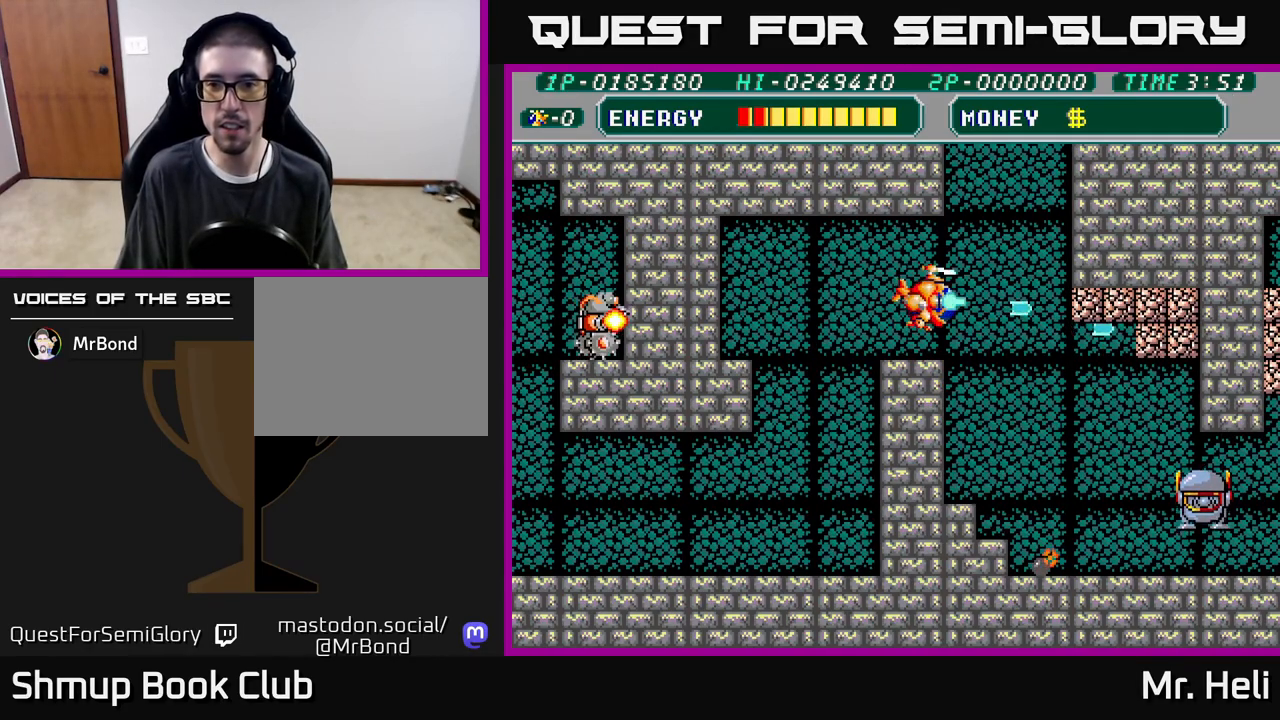
{"buttons": ["A"], "left_stick": "center", "right_stick": "center", "events": [[67, "A", "up"], [117, "A", "down"], [217, "A", "up"], [250, "DPAD_DOWN", "down"], [267, "A", "down"], [300, "DPAD_DOWN", "up"], [367, "A", "up"], [383, "DPAD_RIGHT", "up"], [417, "A", "down"]]}
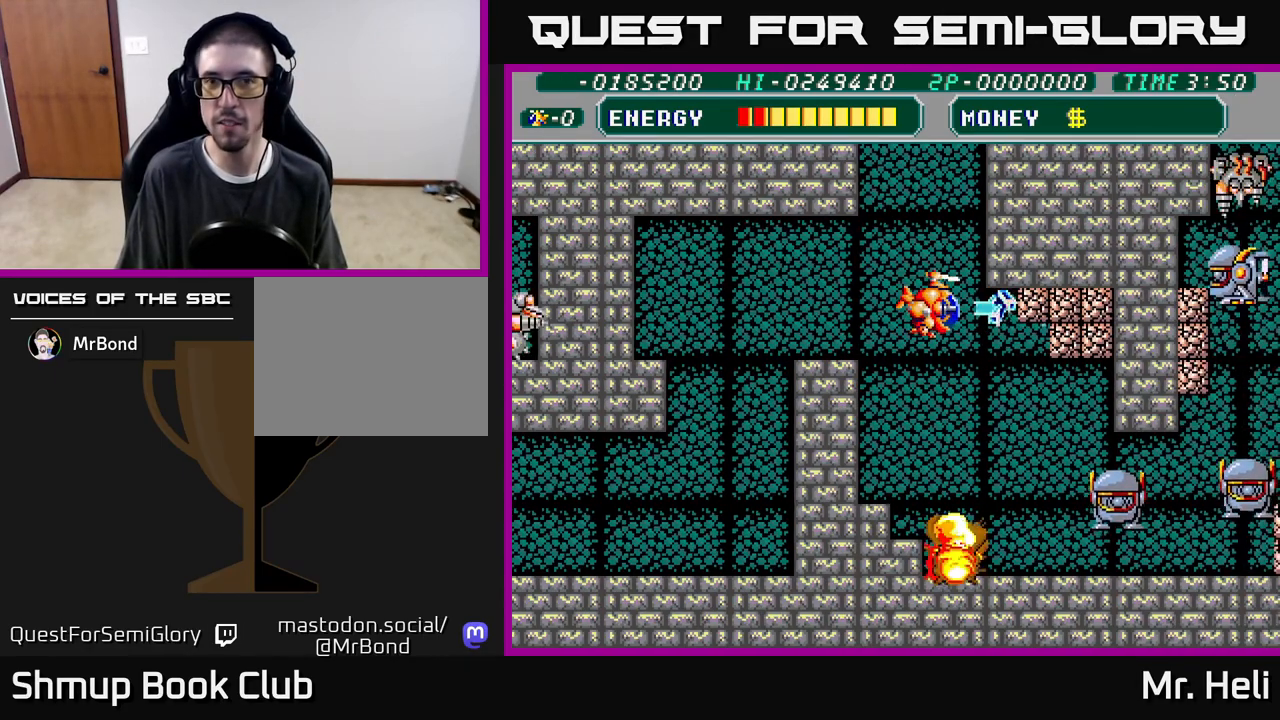
{"buttons": ["A", "DPAD_DOWN"], "left_stick": "center", "right_stick": "center", "events": [[50, "A", "up"], [100, "A", "down"], [117, "DPAD_DOWN", "down"], [217, "A", "up"], [217, "DPAD_DOWN", "up"], [250, "A", "down"], [350, "DPAD_DOWN", "down"], [367, "A", "up"], [417, "A", "down"]]}
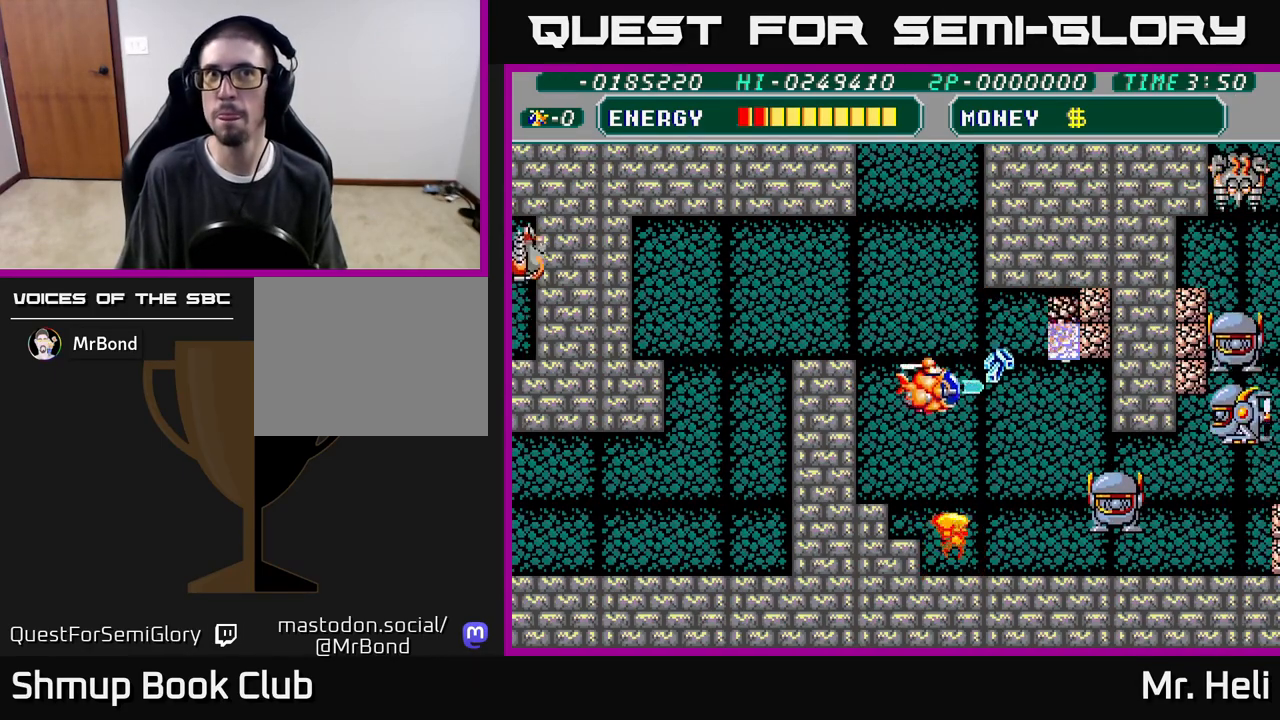
{"buttons": ["DPAD_DOWN", "DPAD_RIGHT"], "left_stick": "center", "right_stick": "center", "events": [[17, "A", "up"], [100, "A", "down"], [183, "A", "up"], [250, "A", "down"], [333, "A", "up"], [400, "A", "down"], [433, "DPAD_RIGHT", "down"], [483, "A", "up"]]}
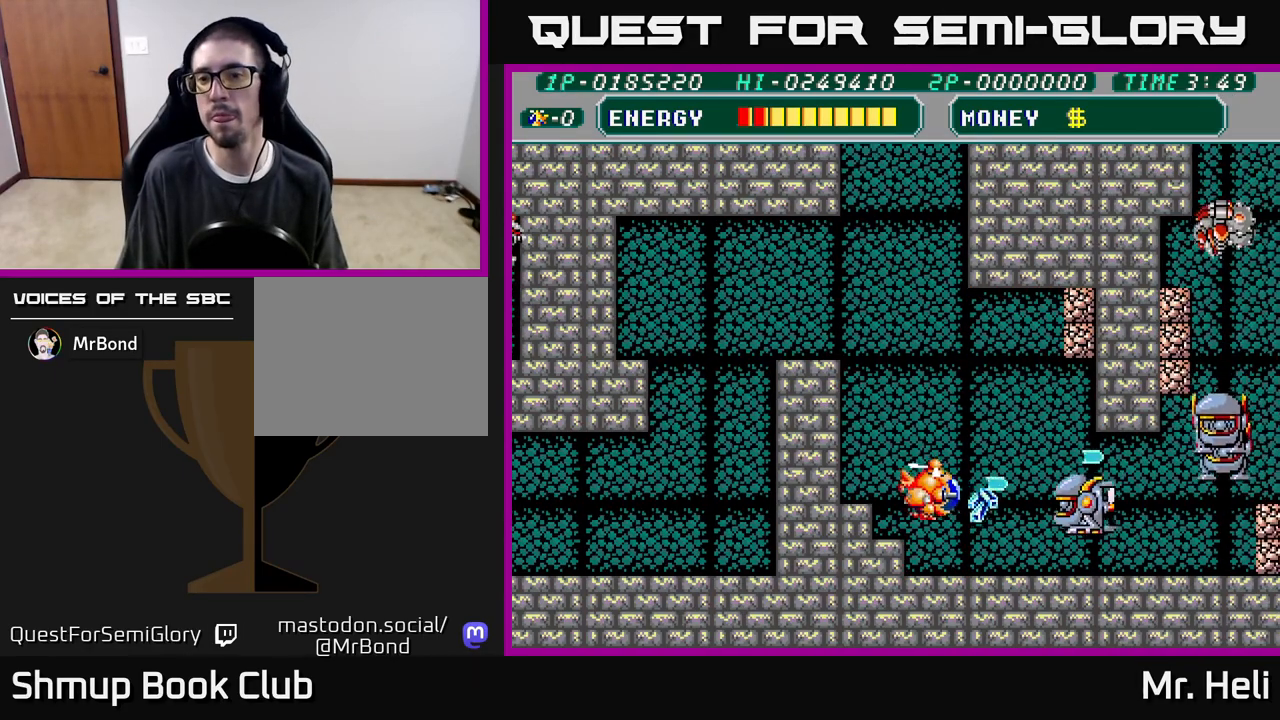
{"buttons": ["DPAD_DOWN"], "left_stick": "center", "right_stick": "center", "events": [[50, "A", "down"], [50, "DPAD_DOWN", "up"], [150, "A", "up"], [150, "DPAD_RIGHT", "up"], [150, "DPAD_UP", "down"], [183, "A", "down"], [217, "X", "down"], [300, "A", "up"], [300, "X", "up"], [333, "DPAD_UP", "up"], [367, "X", "down"], [383, "A", "down"], [400, "DPAD_DOWN", "down"], [417, "DPAD_RIGHT", "down"], [450, "DPAD_RIGHT", "up"], [450, "X", "up"], [467, "A", "up"]]}
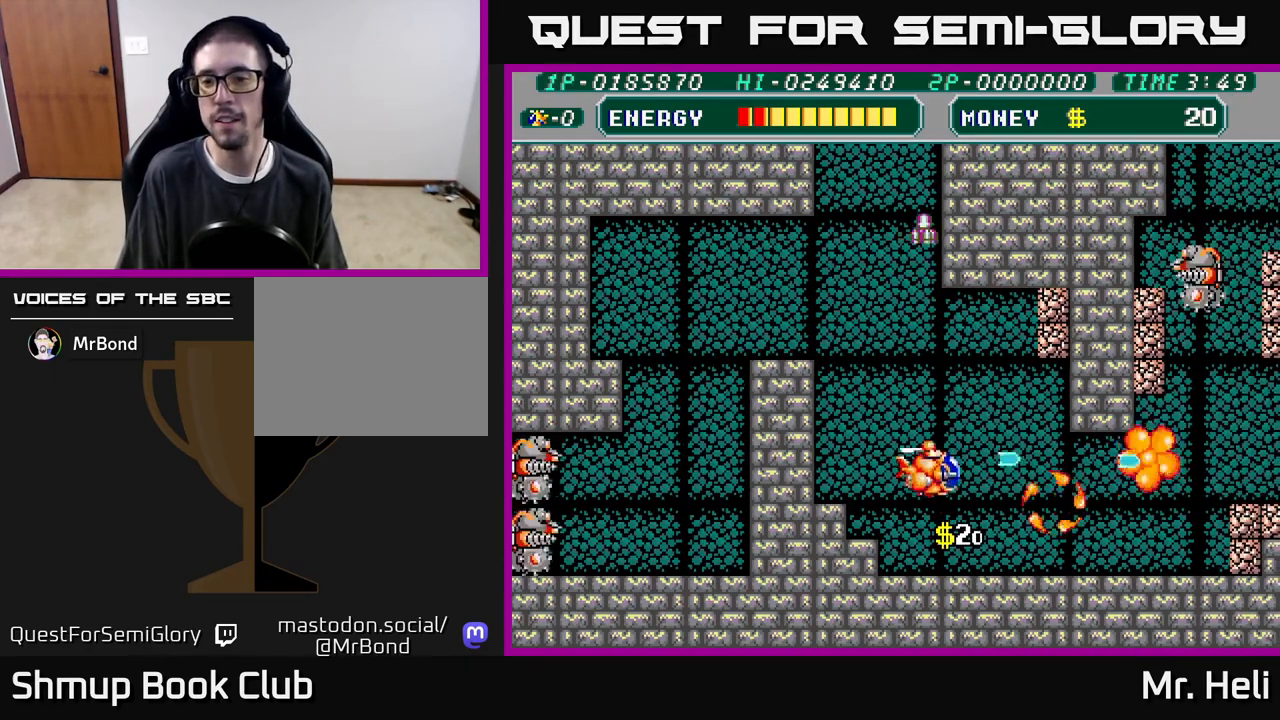
{"buttons": ["DPAD_UP"], "left_stick": "center", "right_stick": "center", "events": [[17, "A", "down"], [33, "X", "down"], [117, "X", "up"], [150, "A", "up"], [183, "A", "down"], [183, "DPAD_DOWN", "up"], [183, "DPAD_RIGHT", "down"], [183, "X", "down"], [233, "DPAD_UP", "down"], [267, "DPAD_RIGHT", "up"], [283, "X", "up"], [300, "A", "up"]]}
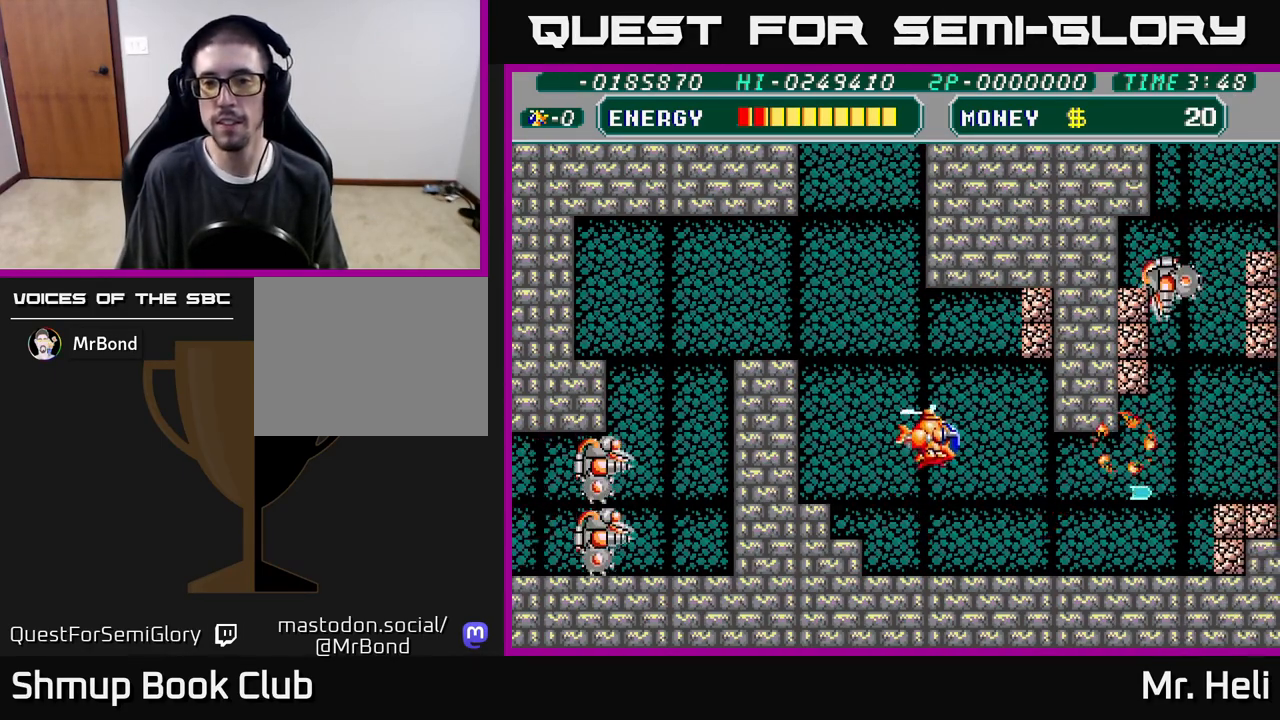
{"buttons": ["A", "X", "DPAD_UP", "DPAD_RIGHT"], "left_stick": "center", "right_stick": "center", "events": [[50, "A", "down"], [150, "A", "up"], [350, "A", "down"], [433, "A", "up"], [483, "A", "down"], [483, "DPAD_RIGHT", "down"], [500, "X", "down"]]}
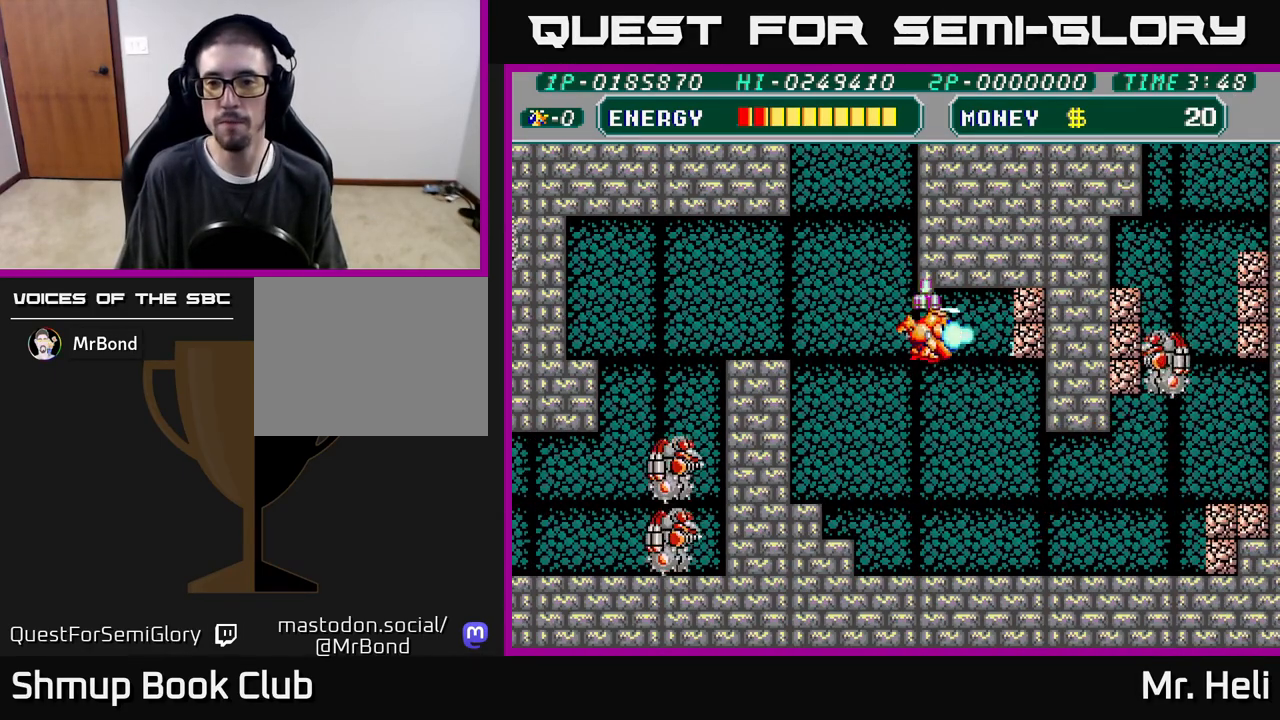
{"buttons": ["A", "DPAD_DOWN", "DPAD_RIGHT"], "left_stick": "center", "right_stick": "center", "events": [[83, "X", "up"], [100, "A", "up"], [100, "DPAD_UP", "up"], [150, "X", "down"], [183, "A", "down"], [250, "A", "up"], [250, "X", "up"], [400, "A", "down"], [500, "DPAD_DOWN", "down"]]}
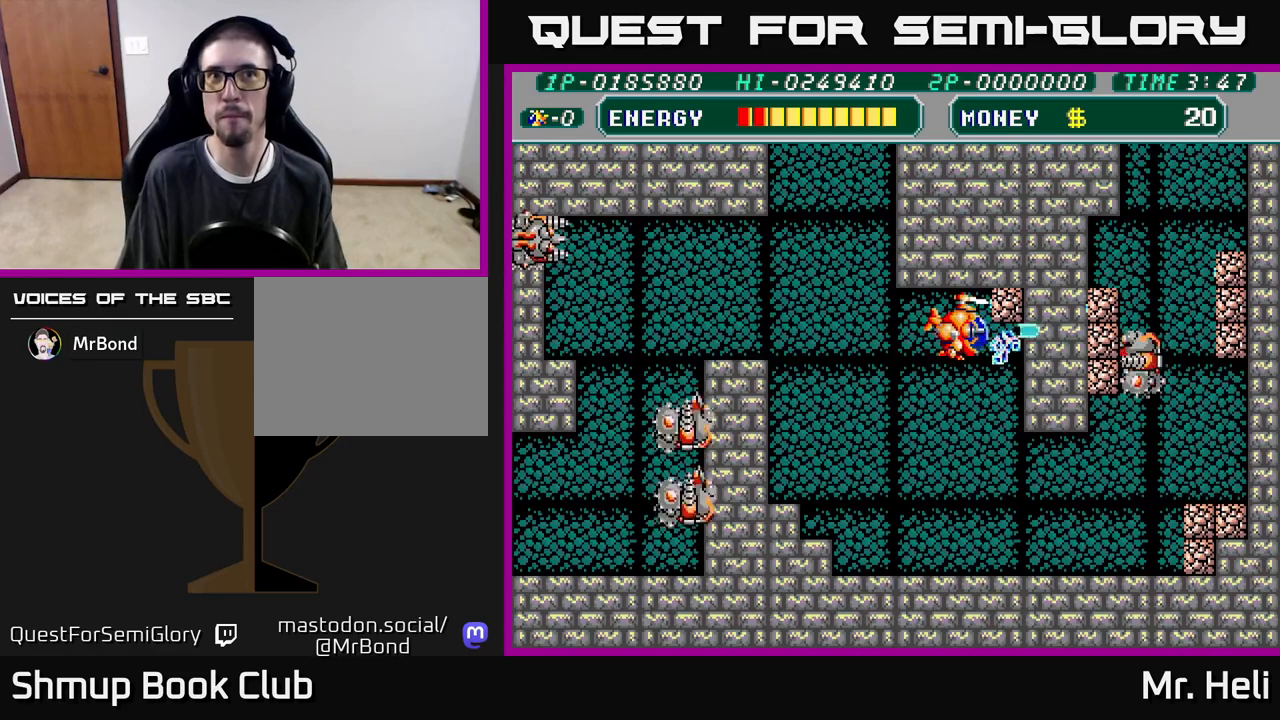
{"buttons": ["A", "X", "DPAD_LEFT"], "left_stick": "center", "right_stick": "center", "events": [[17, "A", "up"], [33, "DPAD_RIGHT", "up"], [67, "A", "down"], [150, "DPAD_RIGHT", "down"], [183, "DPAD_DOWN", "up"], [200, "A", "up"], [267, "A", "down"], [300, "DPAD_DOWN", "down"], [333, "DPAD_RIGHT", "up"], [383, "A", "up"], [383, "DPAD_LEFT", "down"], [400, "DPAD_DOWN", "up"], [433, "A", "down"], [450, "X", "down"]]}
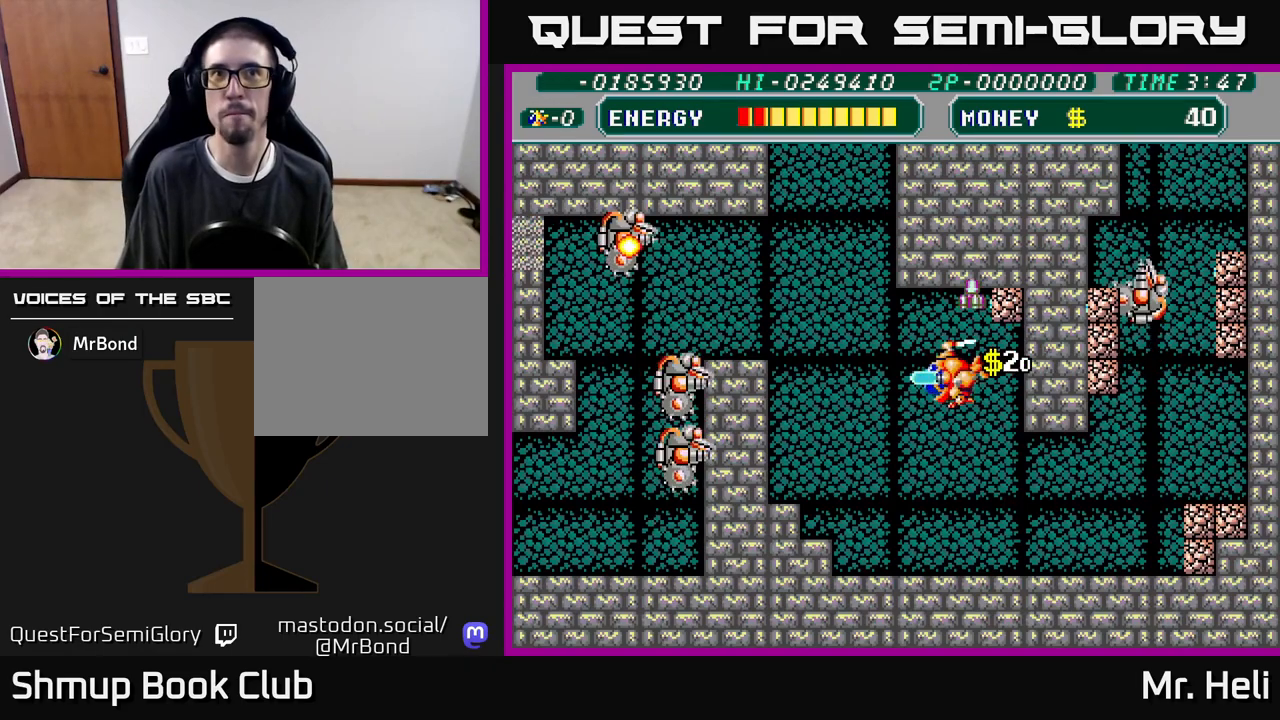
{"buttons": ["A", "X", "DPAD_UP", "DPAD_LEFT"], "left_stick": "center", "right_stick": "center", "events": [[33, "A", "up"], [33, "X", "up"], [100, "A", "down"], [117, "X", "down"], [167, "DPAD_UP", "down"], [183, "A", "up"], [183, "X", "up"], [267, "A", "down"], [267, "X", "down"], [350, "X", "up"], [367, "A", "up"], [417, "A", "down"], [433, "X", "down"]]}
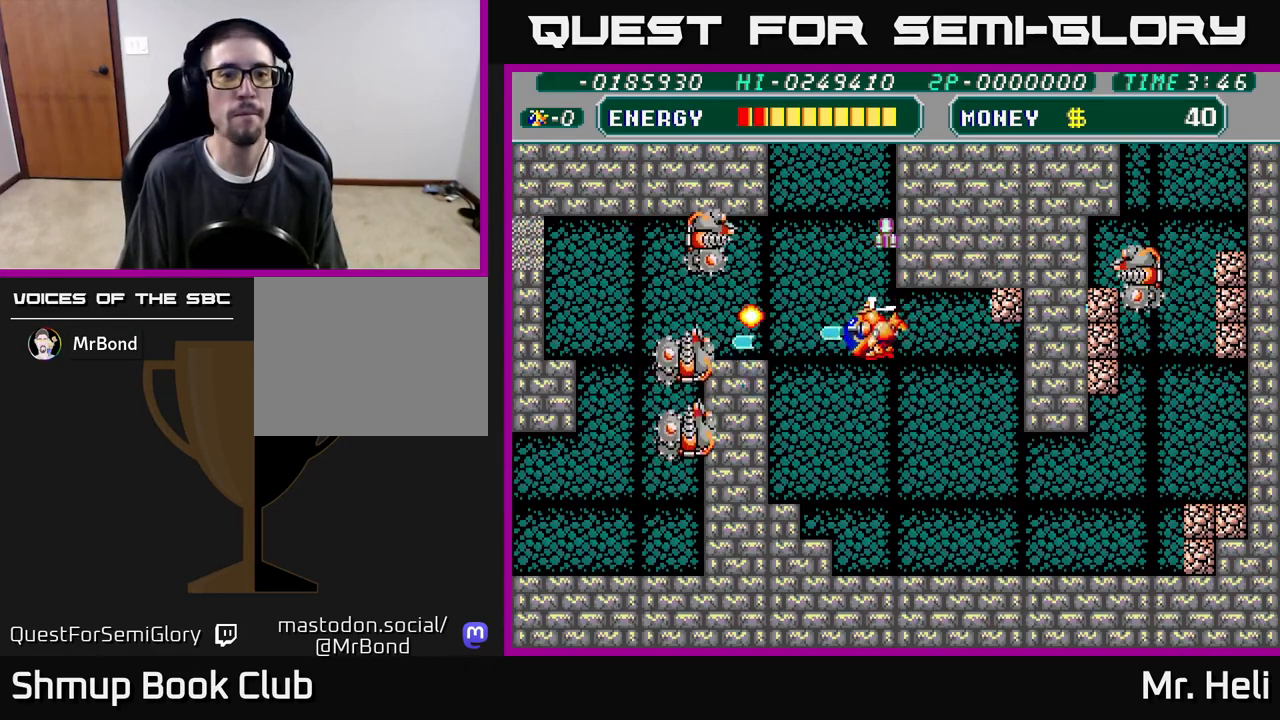
{"buttons": ["DPAD_DOWN"], "left_stick": "center", "right_stick": "center"}
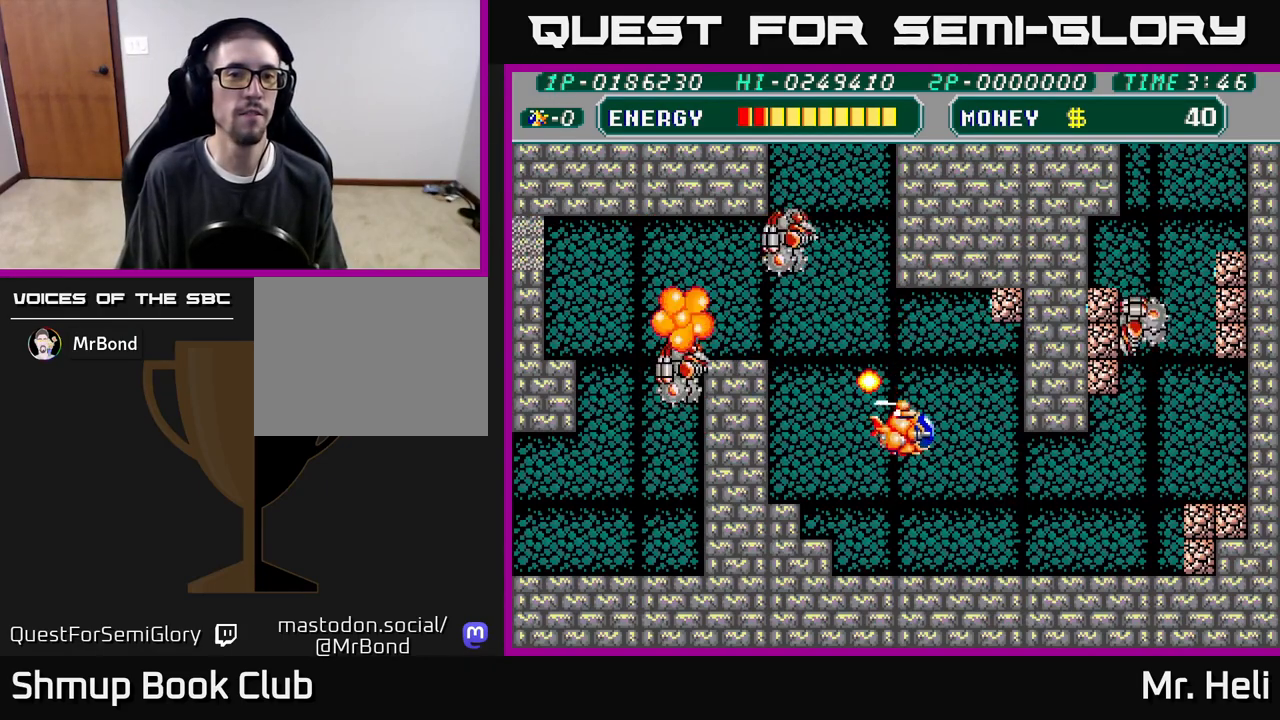
{"buttons": ["DPAD_LEFT"], "left_stick": "center", "right_stick": "center", "events": [[83, "DPAD_LEFT", "down"], [250, "DPAD_DOWN", "up"], [383, "DPAD_UP", "down"], [500, "DPAD_UP", "up"]]}
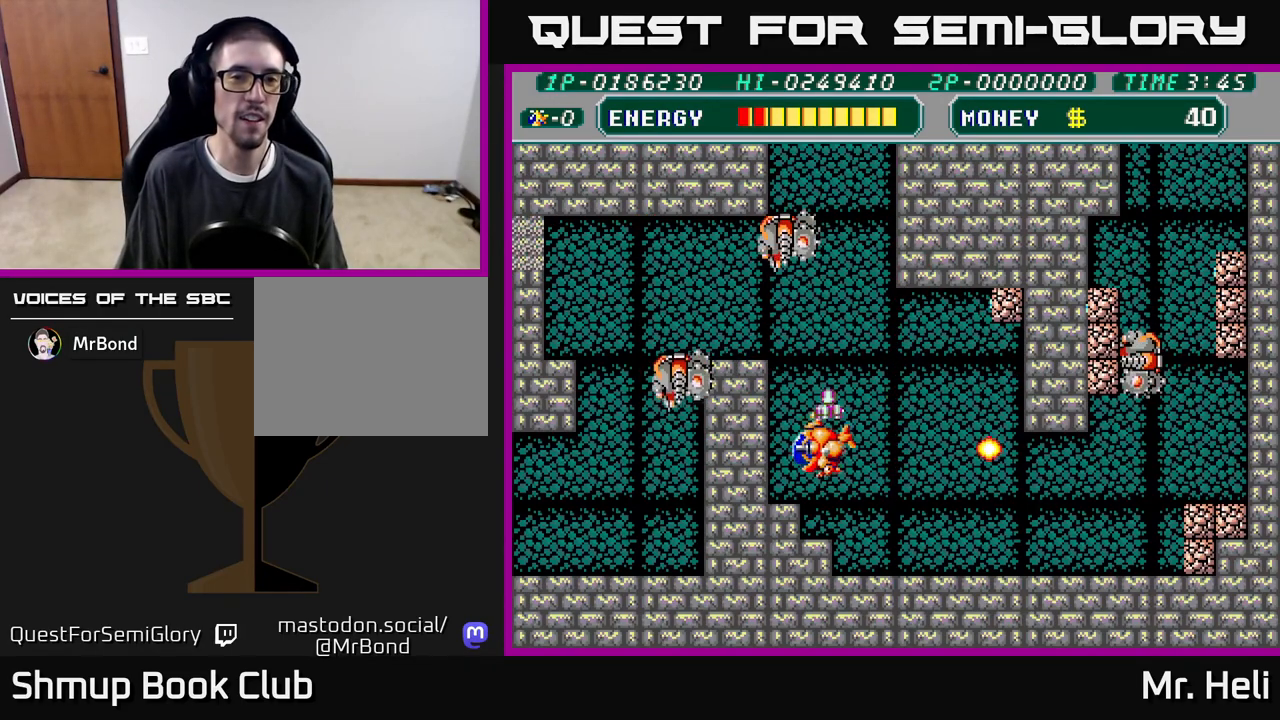
{"buttons": ["DPAD_UP", "DPAD_RIGHT"], "left_stick": "center", "right_stick": "center"}